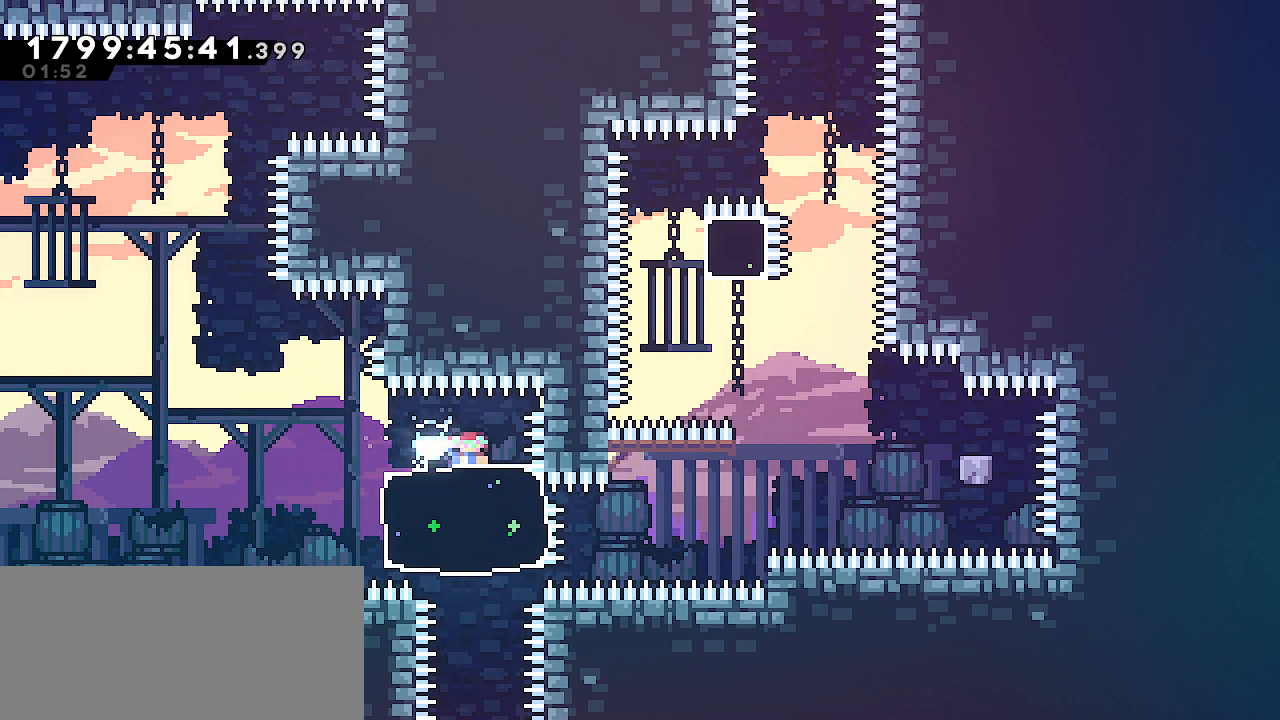
Gameplay with keyboard; each line is a JSON object with the keys held at the frame after it. "events" lists presses ("down") and releases ("up") of "dash", "demo", "down", "escape", "grab", "j2", "jump", "left", "right" and "up" between this image and that frame as [ms after this image, input, new state], when the widget could be followed in between. No other keys are recorded. Mouse input is not recorded. Key names are as the overlay labels them; some are game actions (e.g. jump) rather than physical keys.
{"keys": ["jump", "right"], "events": [[83, "dash", "down"], [250, "dash", "up"], [283, "jump", "down"], [317, "down", "up"]]}
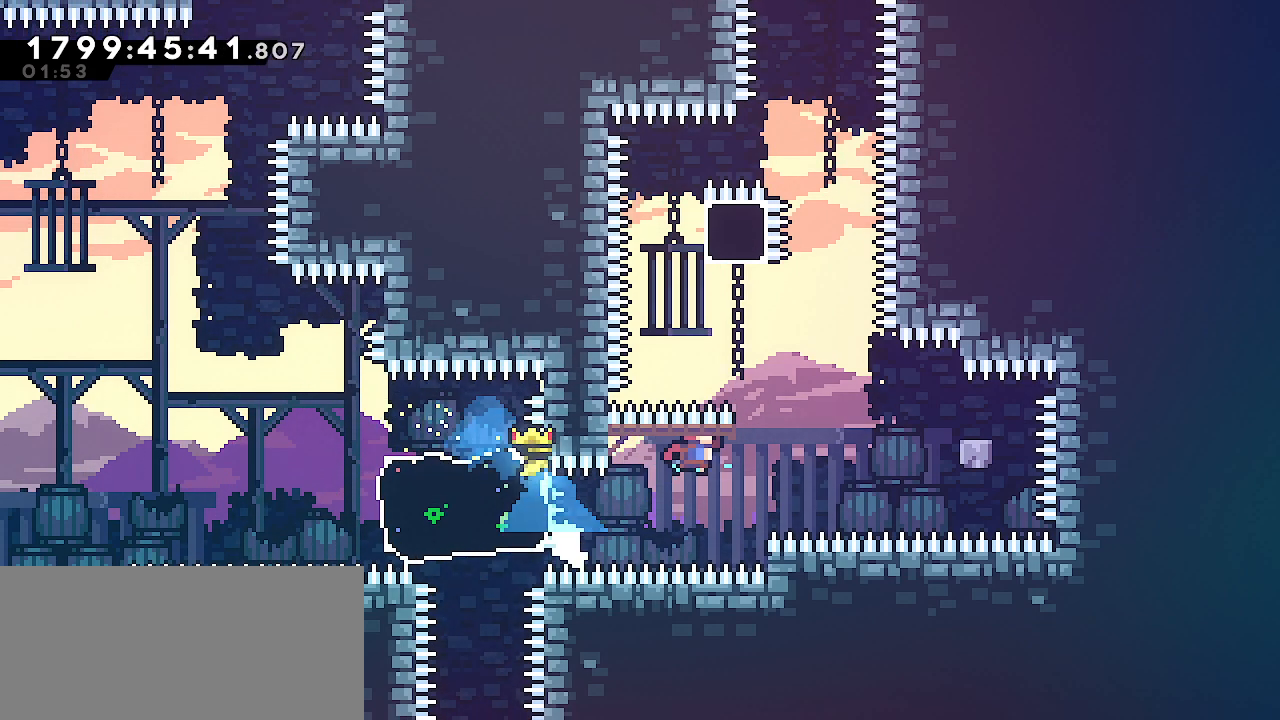
{"keys": ["jump", "left"]}
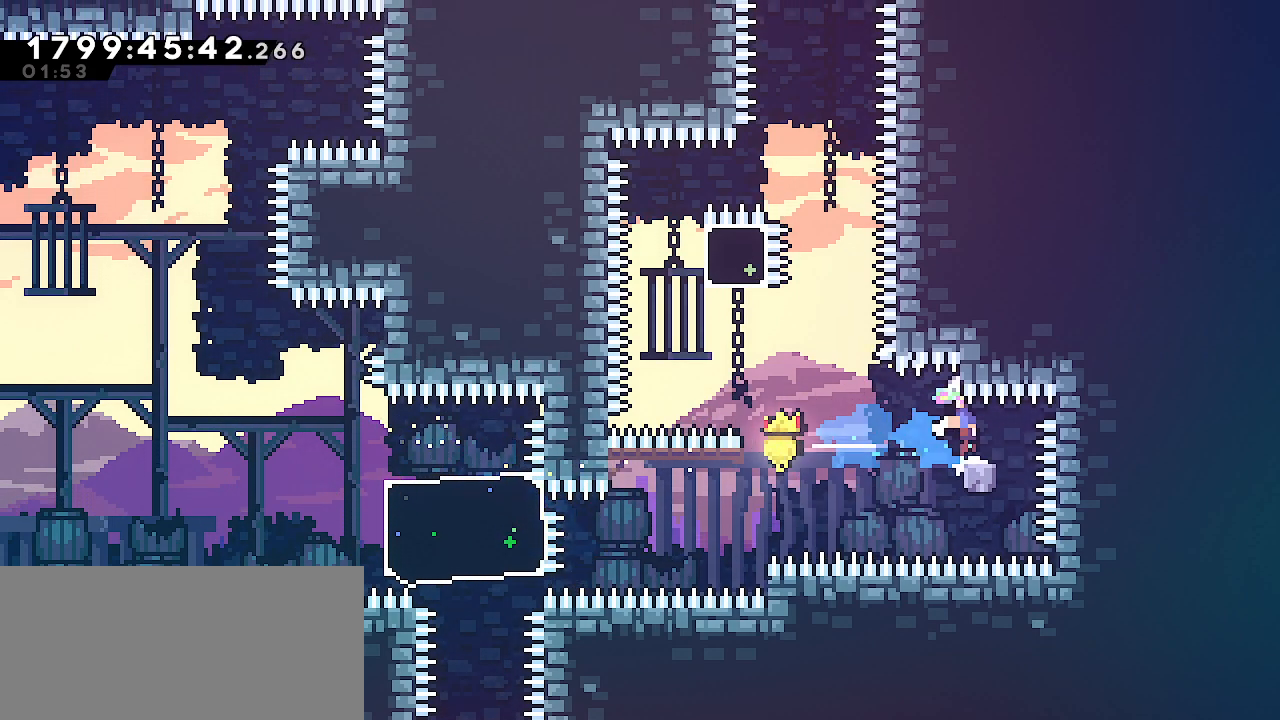
{"keys": ["dash", "right", "up"], "events": [[333, "right", "down"], [333, "up", "down"], [350, "left", "up"], [367, "dash", "down"], [400, "jump", "up"]]}
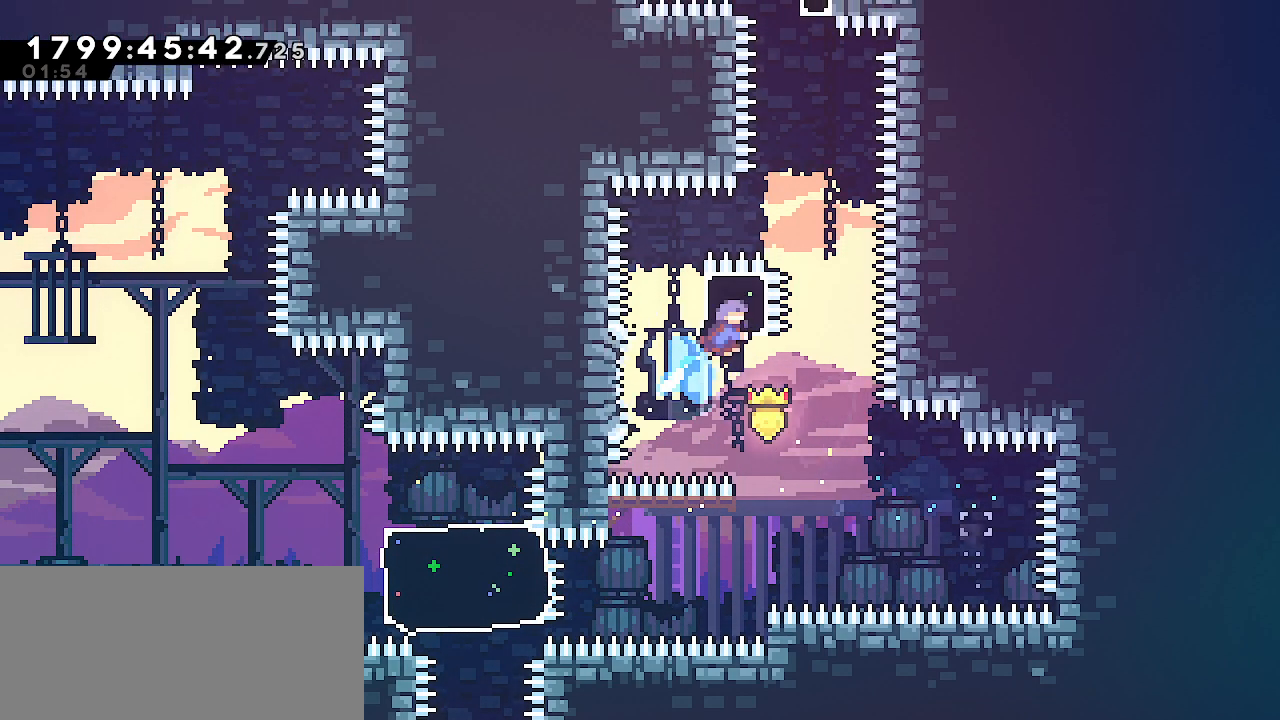
{"keys": ["jump", "left", "up"], "events": [[50, "left", "down"], [50, "right", "up"], [67, "dash", "up"], [133, "jump", "down"]]}
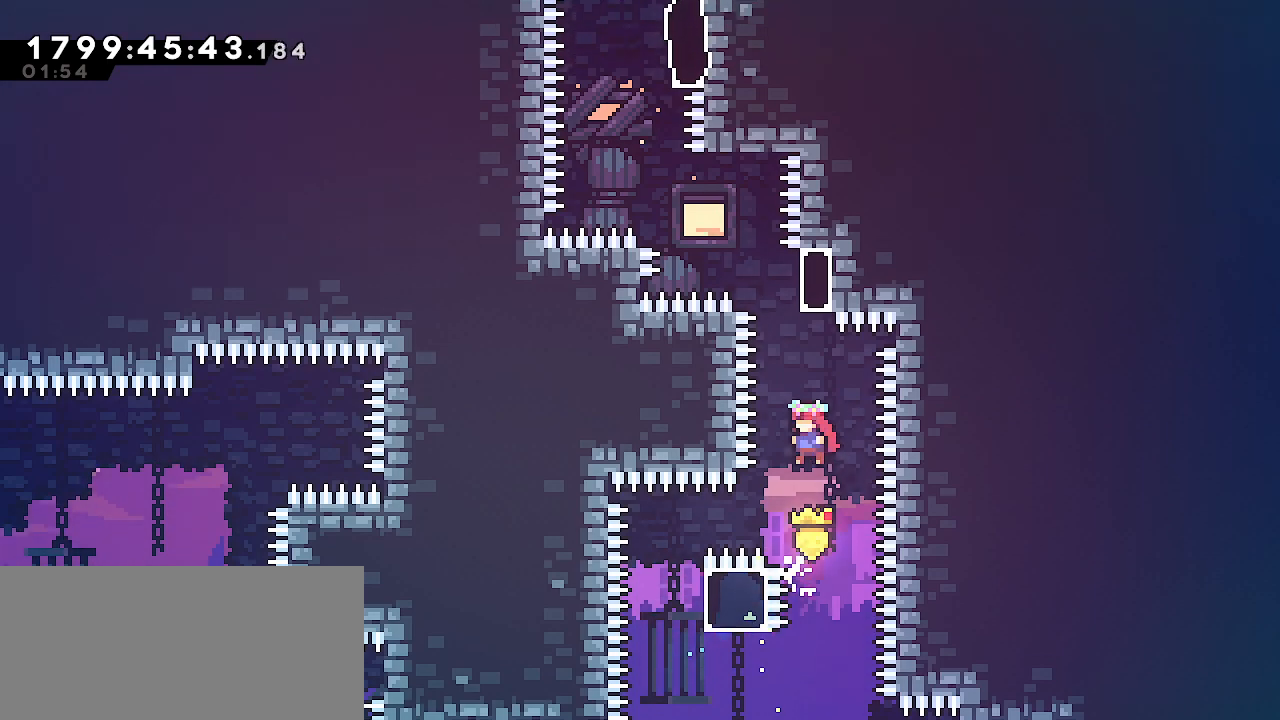
{"keys": ["grab", "jump", "left"], "events": [[33, "left", "up"], [100, "dash", "down"], [133, "jump", "up"], [300, "dash", "up"], [300, "left", "down"], [333, "jump", "down"], [333, "up", "up"], [467, "grab", "down"]]}
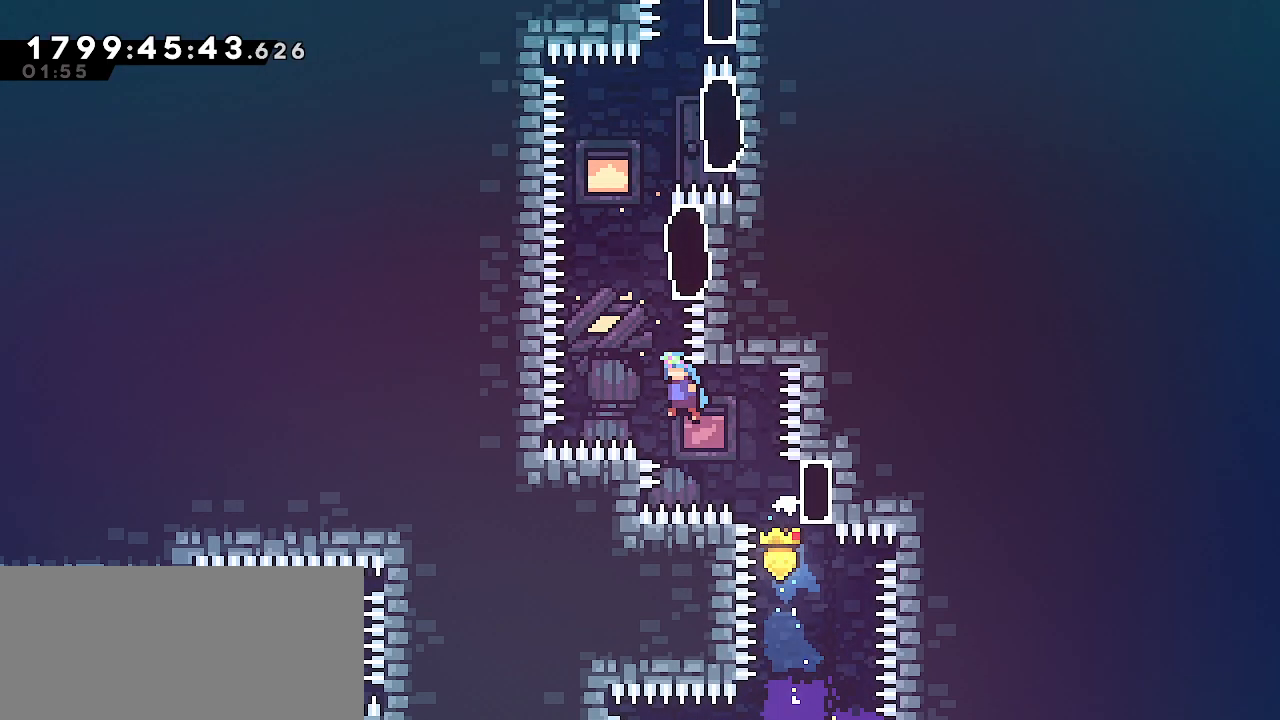
{"keys": [], "events": [[33, "left", "up"], [33, "right", "down"], [400, "jump", "up"], [450, "grab", "up"], [450, "right", "up"]]}
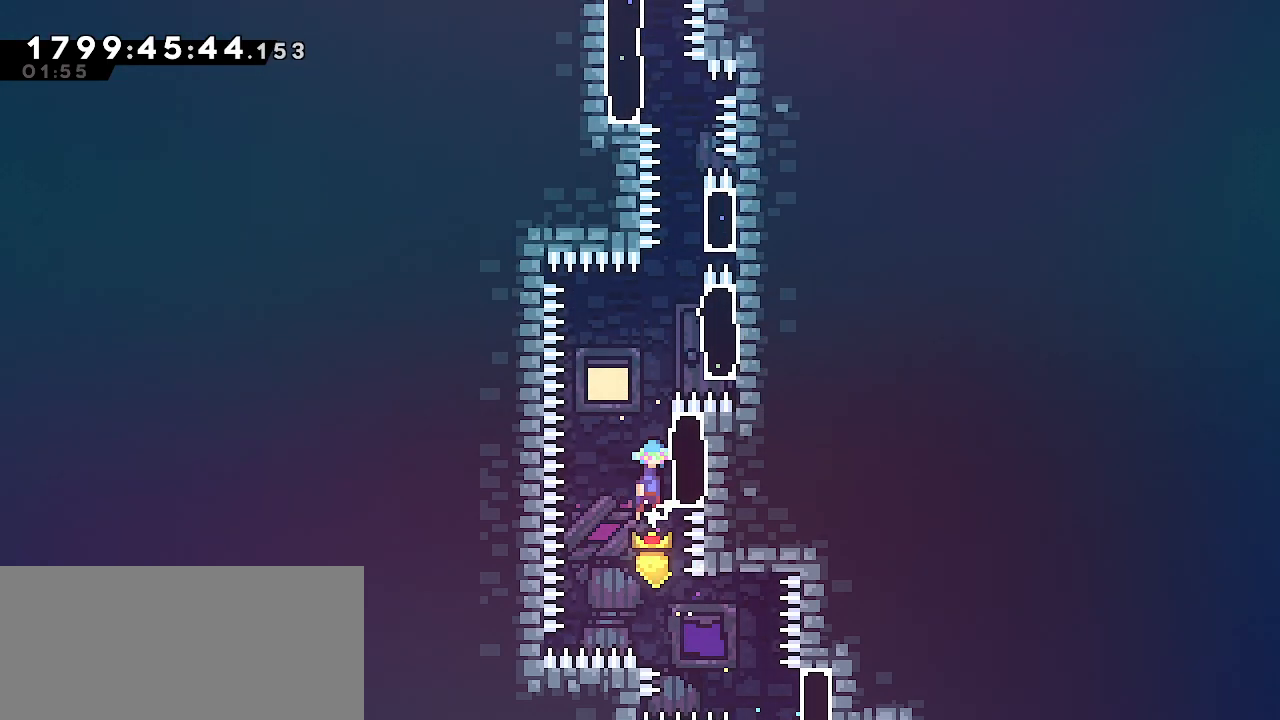
{"keys": ["grab", "jump", "right"], "events": [[17, "jump", "down"], [250, "grab", "down"], [250, "right", "down"]]}
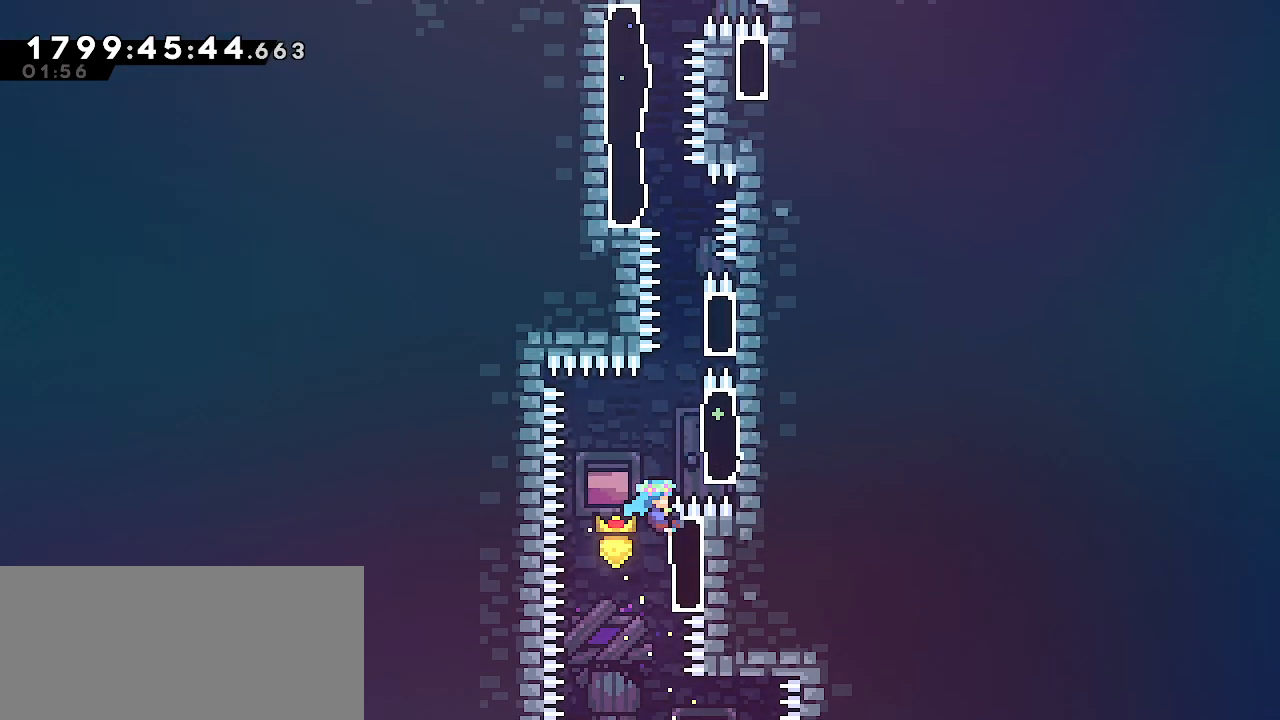
{"keys": ["grab", "jump", "right"], "events": [[17, "jump", "up"], [33, "grab", "up"], [33, "right", "up"], [67, "jump", "down"], [167, "right", "down"], [183, "grab", "down"]]}
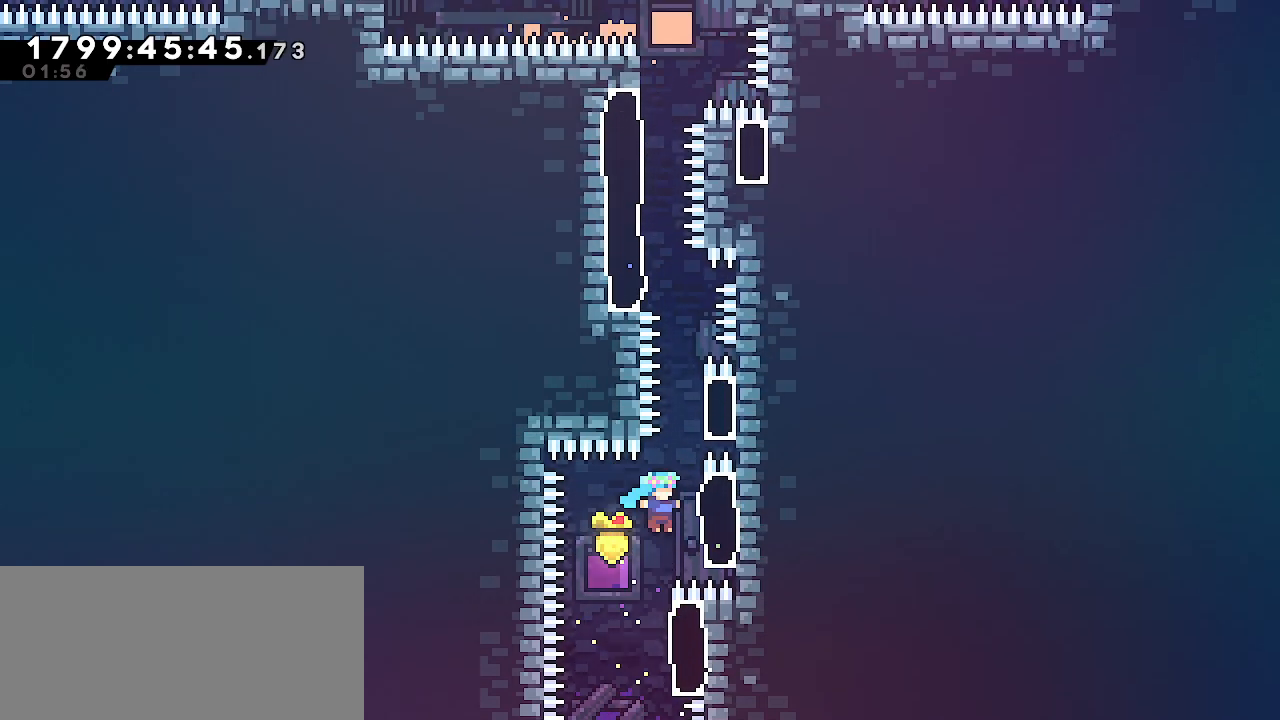
{"keys": ["grab", "jump", "up"], "events": [[17, "up", "down"], [133, "right", "up"], [183, "jump", "up"], [450, "jump", "down"]]}
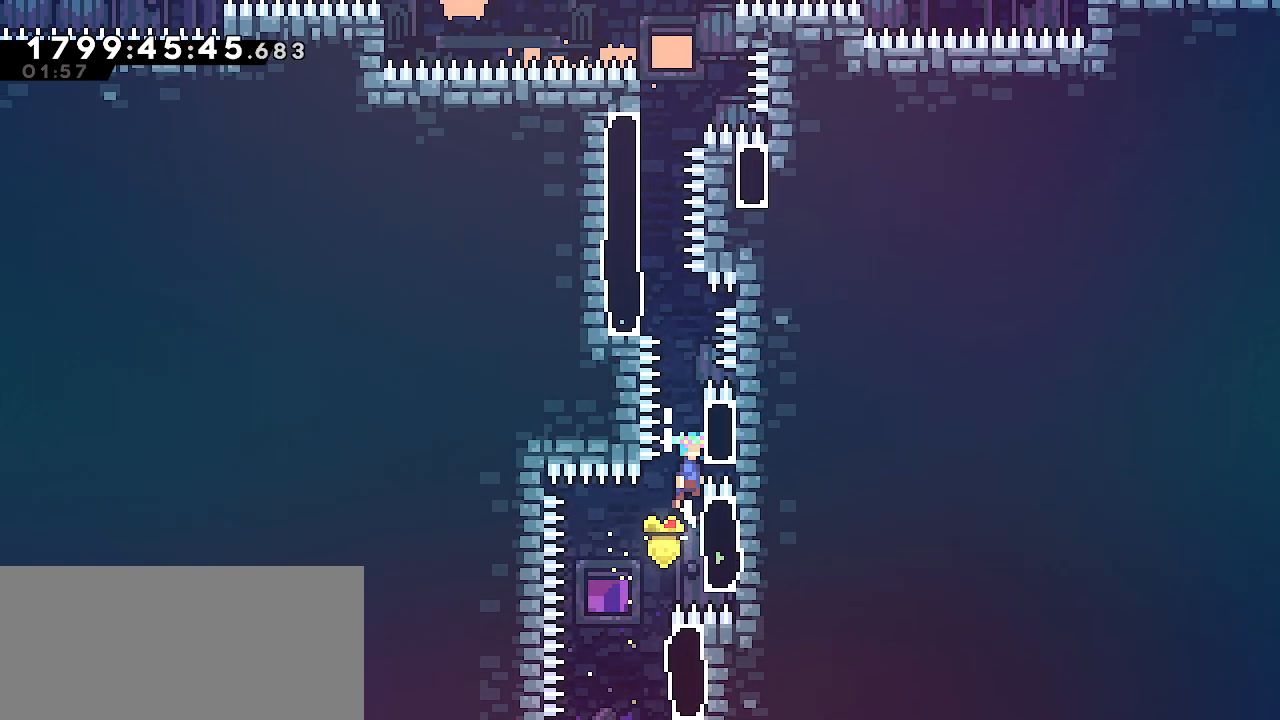
{"keys": ["grab", "up"], "events": [[350, "jump", "up"]]}
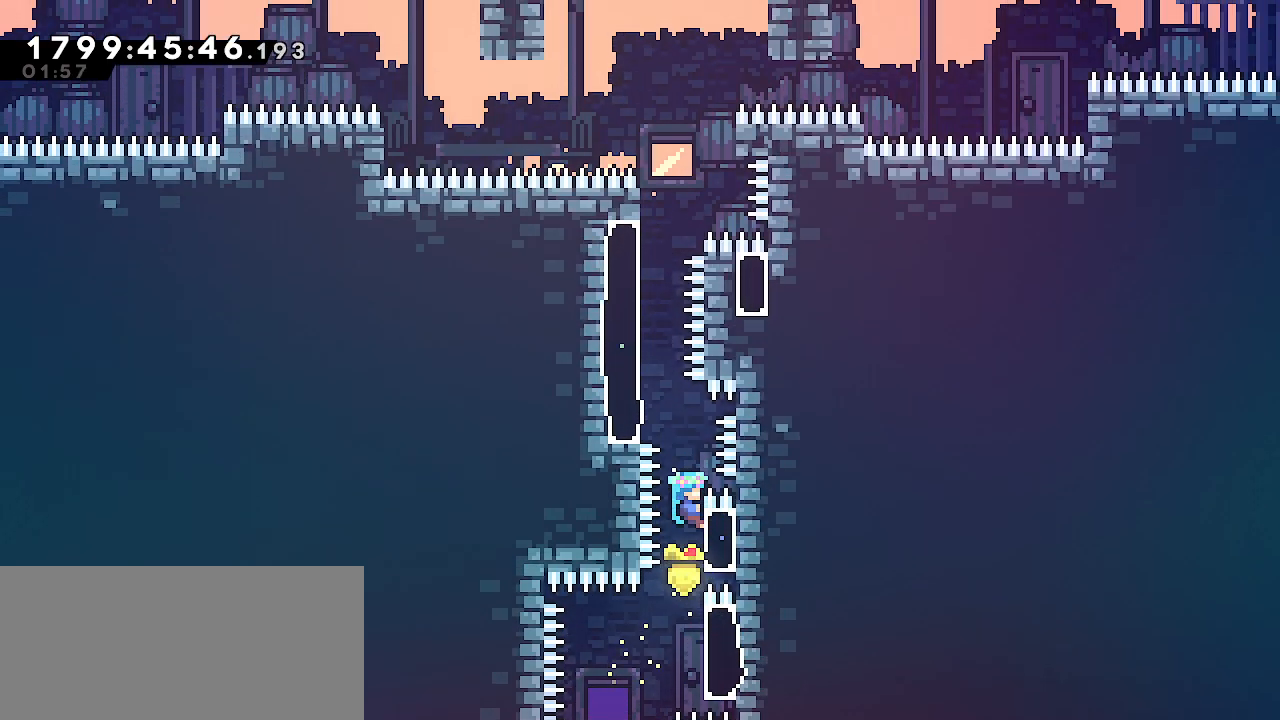
{"keys": ["grab", "up"], "events": [[33, "jump", "down"], [167, "left", "down"], [433, "jump", "up"], [433, "left", "up"]]}
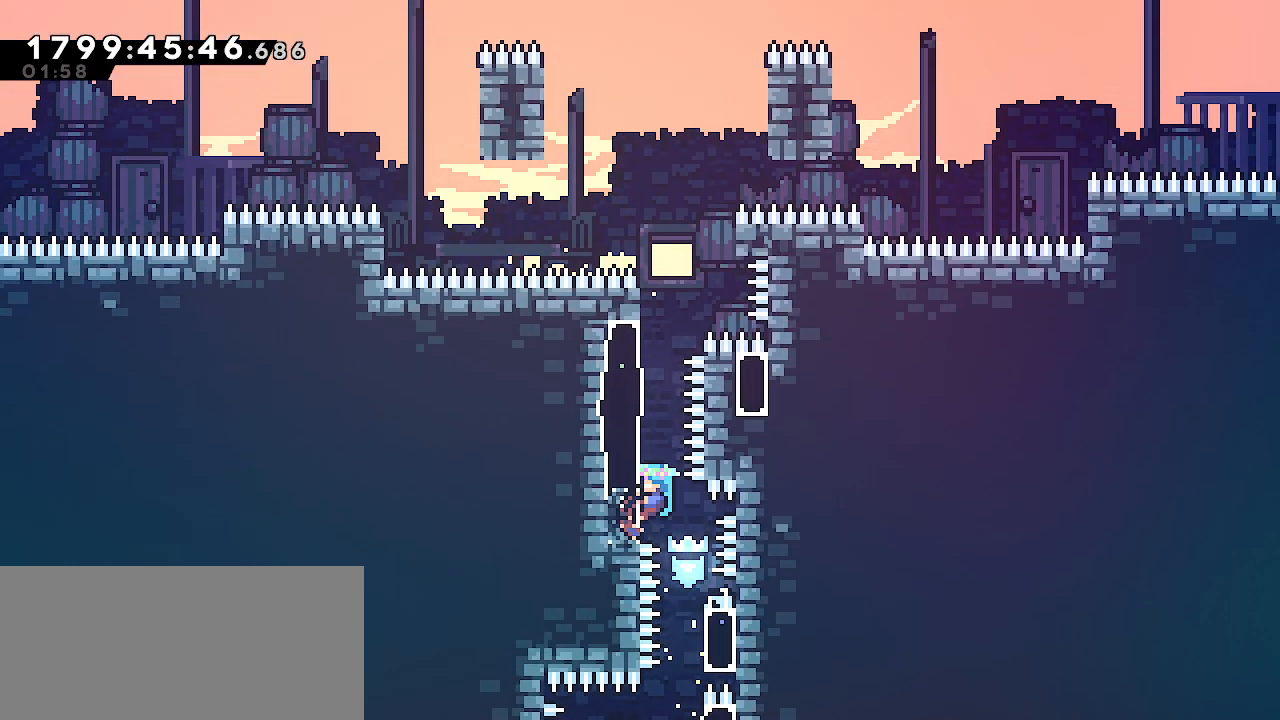
{"keys": ["grab", "up"], "events": []}
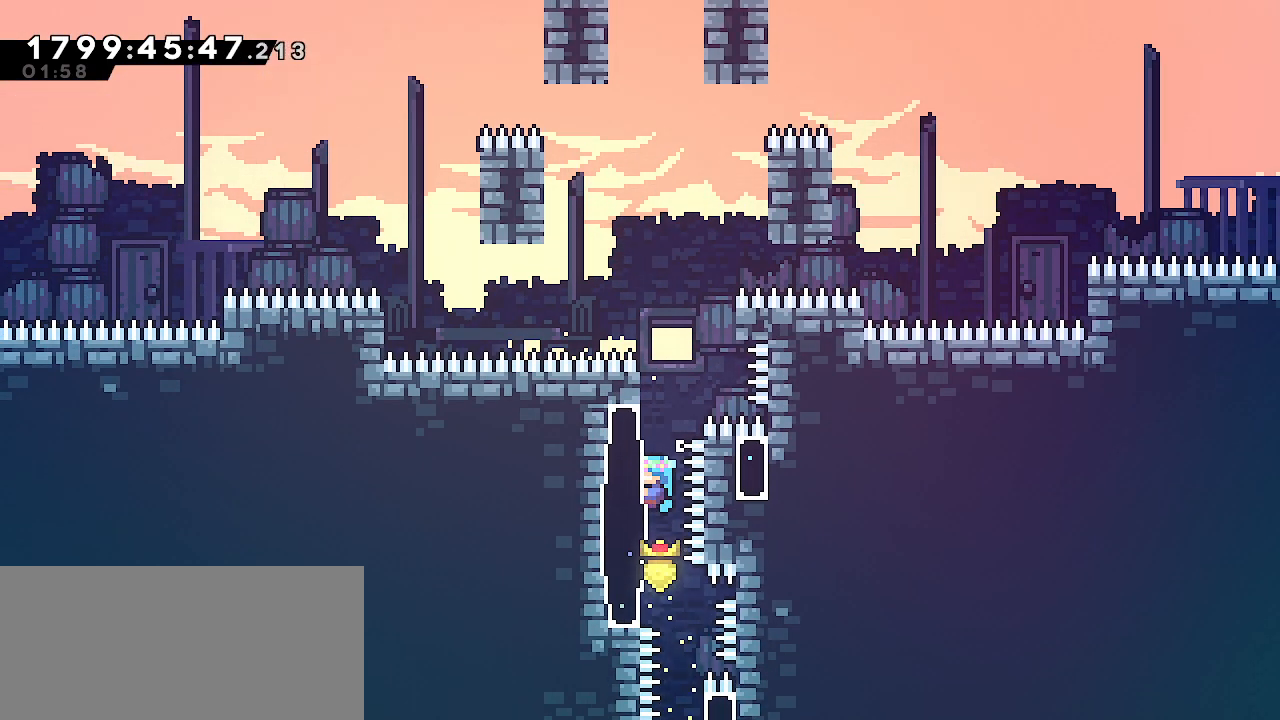
{"keys": ["grab", "jump", "up"], "events": [[400, "jump", "down"]]}
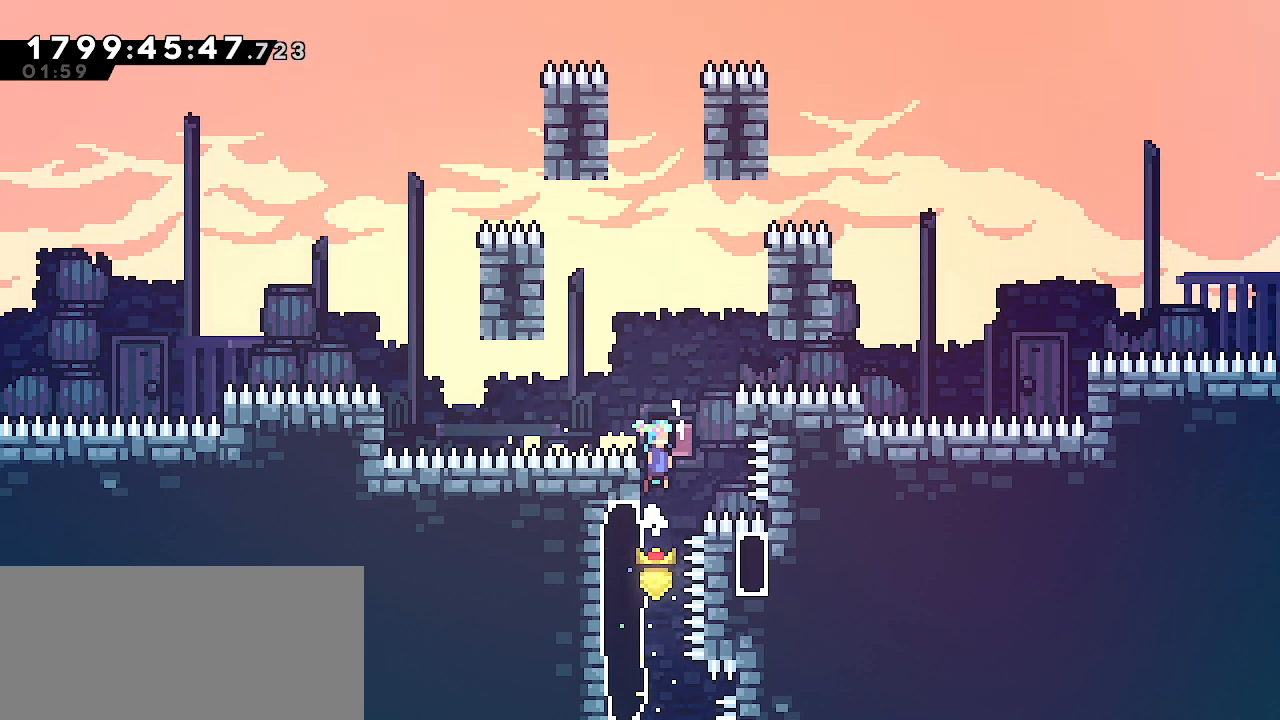
{"keys": ["j2", "left"], "events": [[17, "right", "down"], [33, "up", "up"], [67, "grab", "up"], [183, "right", "up"], [200, "j2", "down"], [217, "jump", "up"], [233, "left", "down"]]}
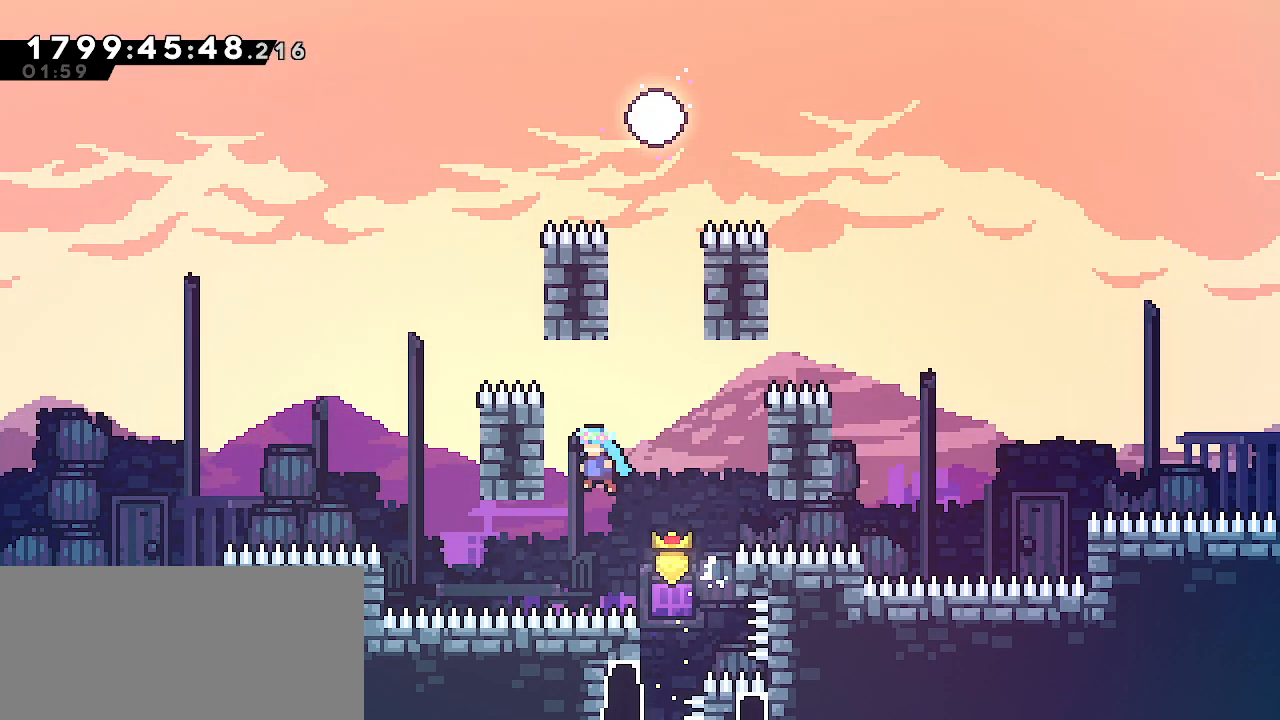
{"keys": ["jump", "left"], "events": [[83, "j2", "up"], [83, "left", "up"], [150, "jump", "down"], [450, "left", "down"]]}
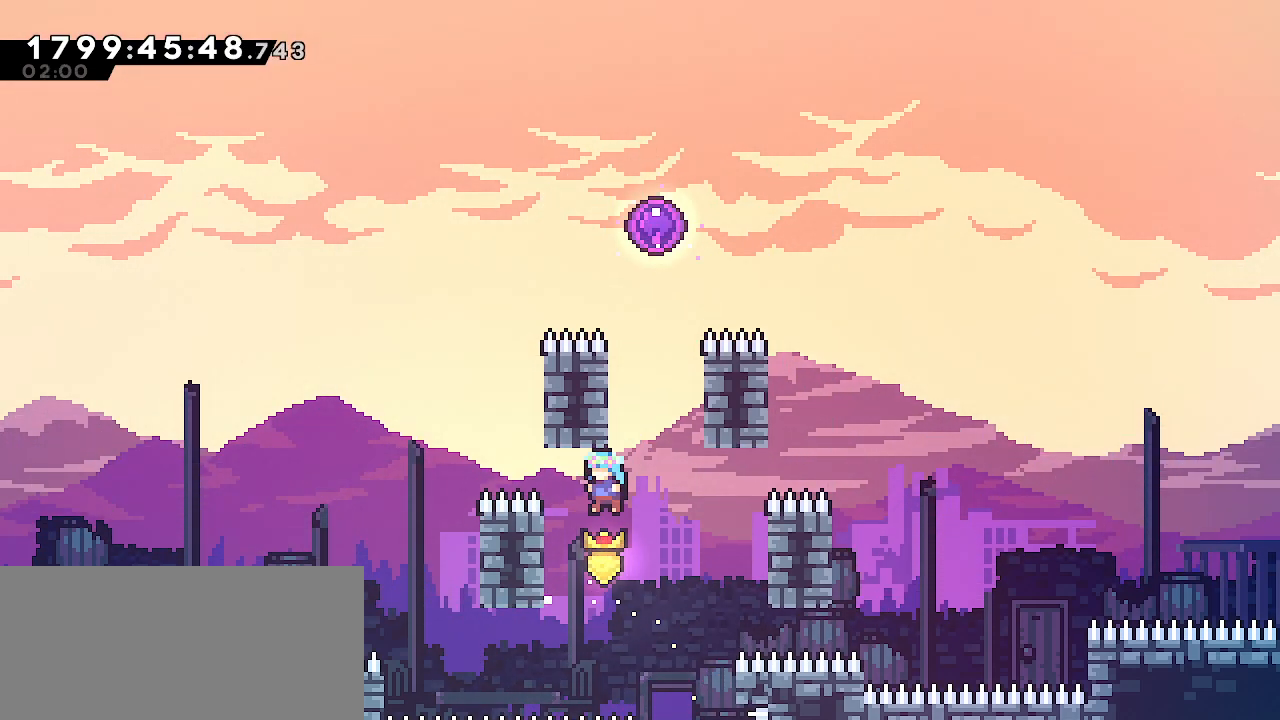
{"keys": ["grab", "j2"], "events": [[67, "jump", "up"], [150, "jump", "down"], [167, "left", "up"], [183, "right", "down"], [267, "grab", "down"], [467, "j2", "down"], [467, "right", "up"], [483, "jump", "up"]]}
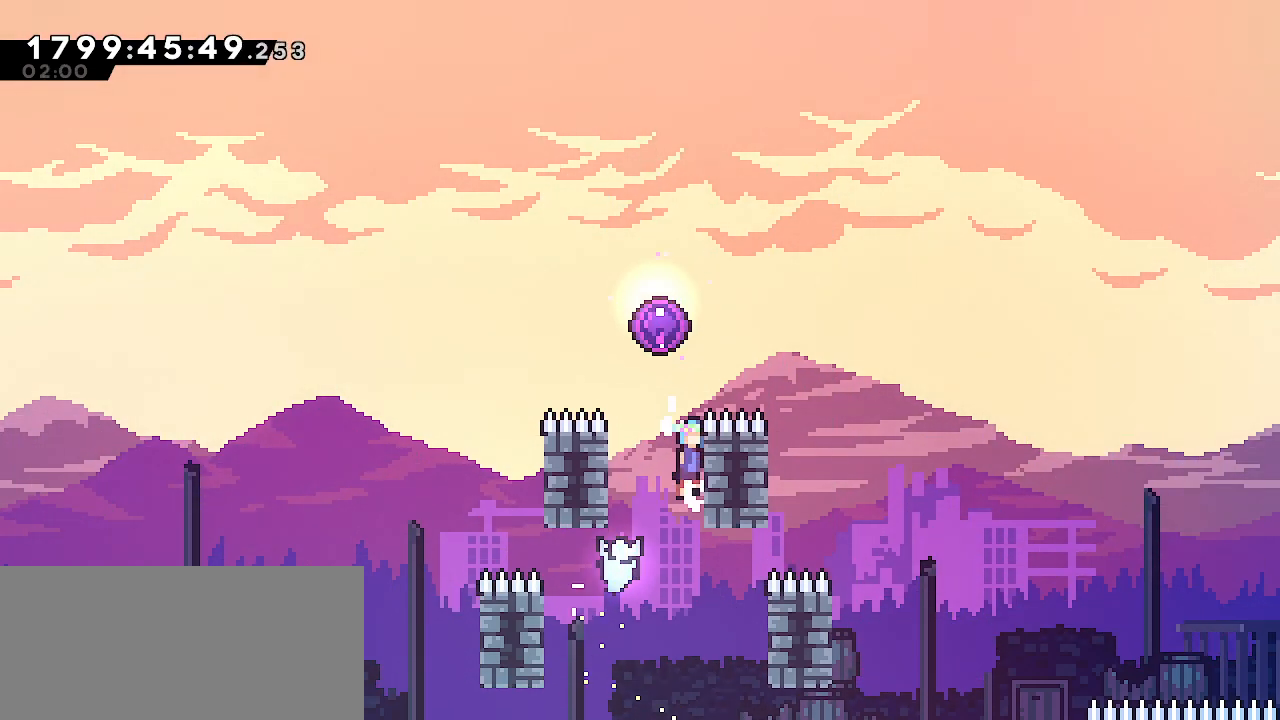
{"keys": ["grab"], "events": [[100, "jump", "down"], [233, "jump", "up"], [500, "j2", "up"]]}
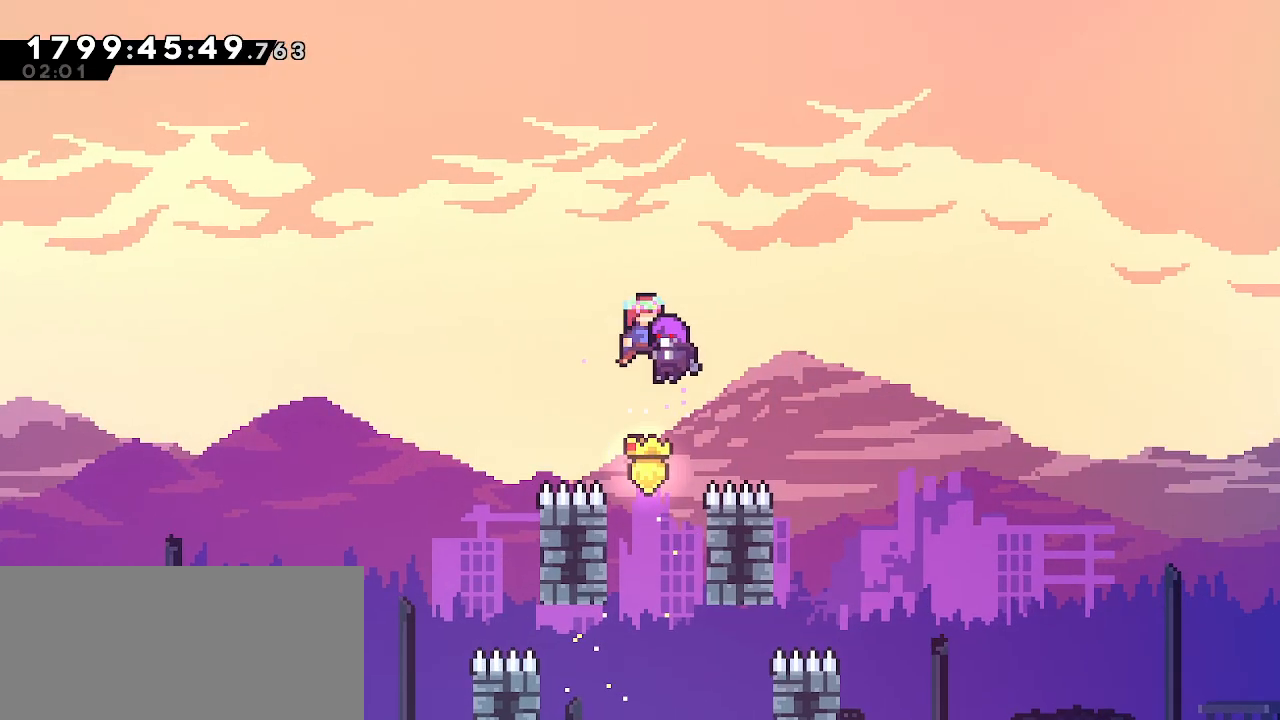
{"keys": [], "events": [[383, "grab", "up"]]}
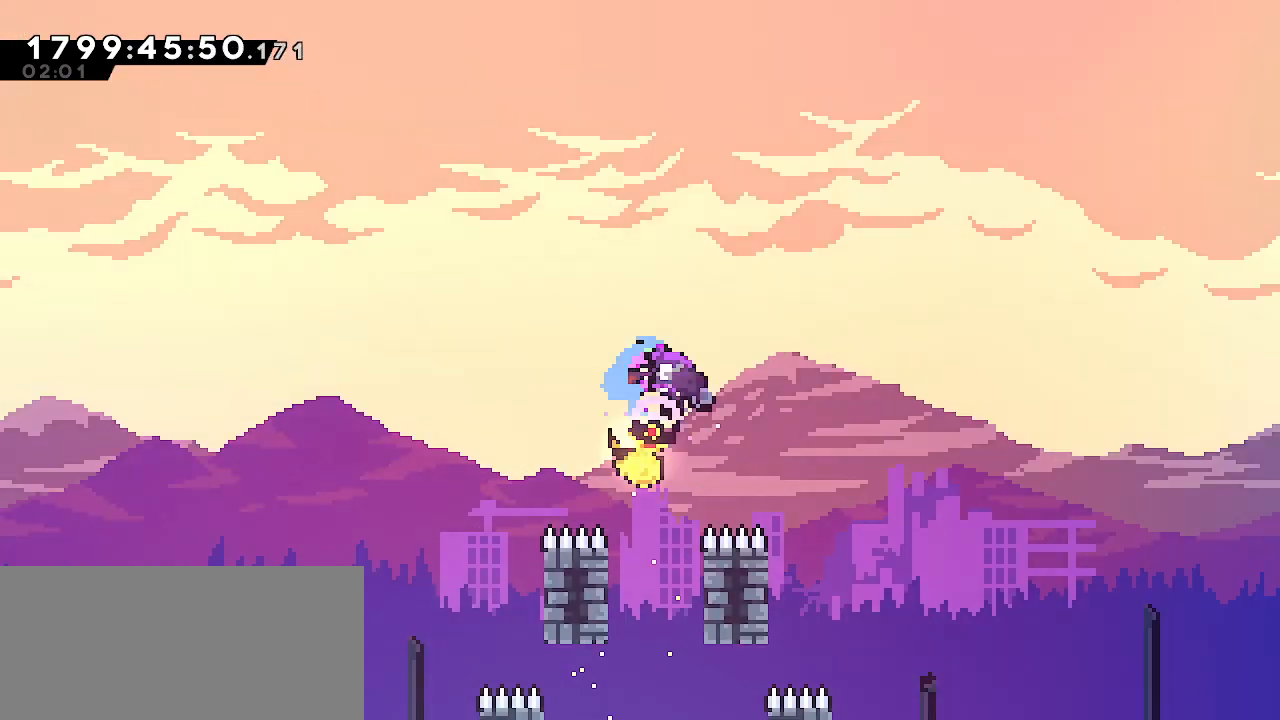
{"keys": [], "events": []}
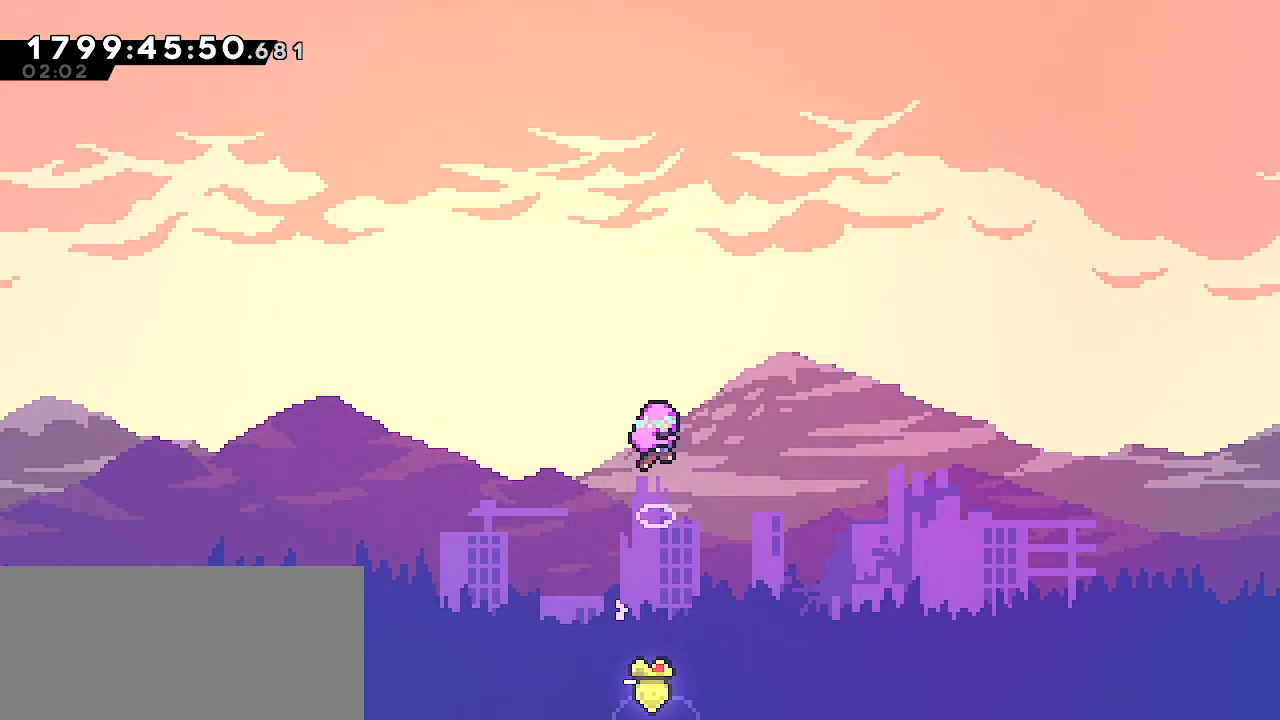
{"keys": [], "events": [[200, "jump", "down"], [250, "jump", "up"], [400, "jump", "down"], [450, "jump", "up"]]}
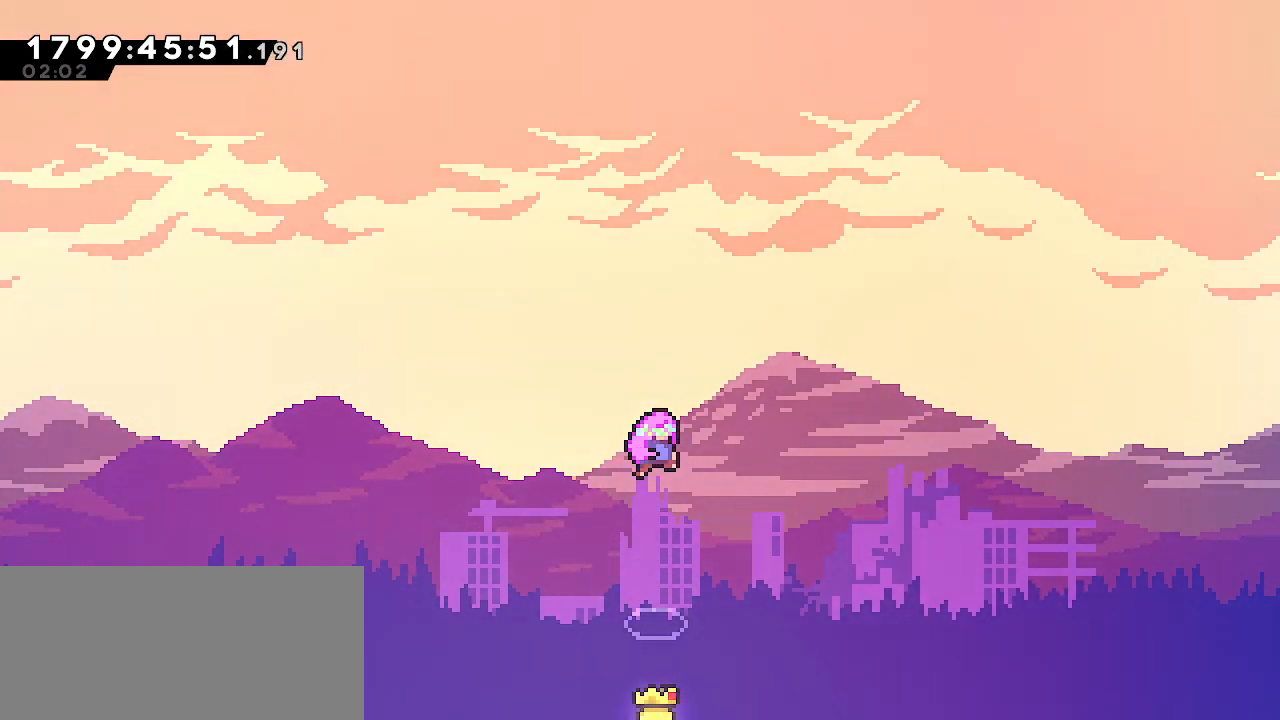
{"keys": [], "events": [[133, "jump", "down"], [183, "jump", "up"], [383, "jump", "down"], [433, "jump", "up"]]}